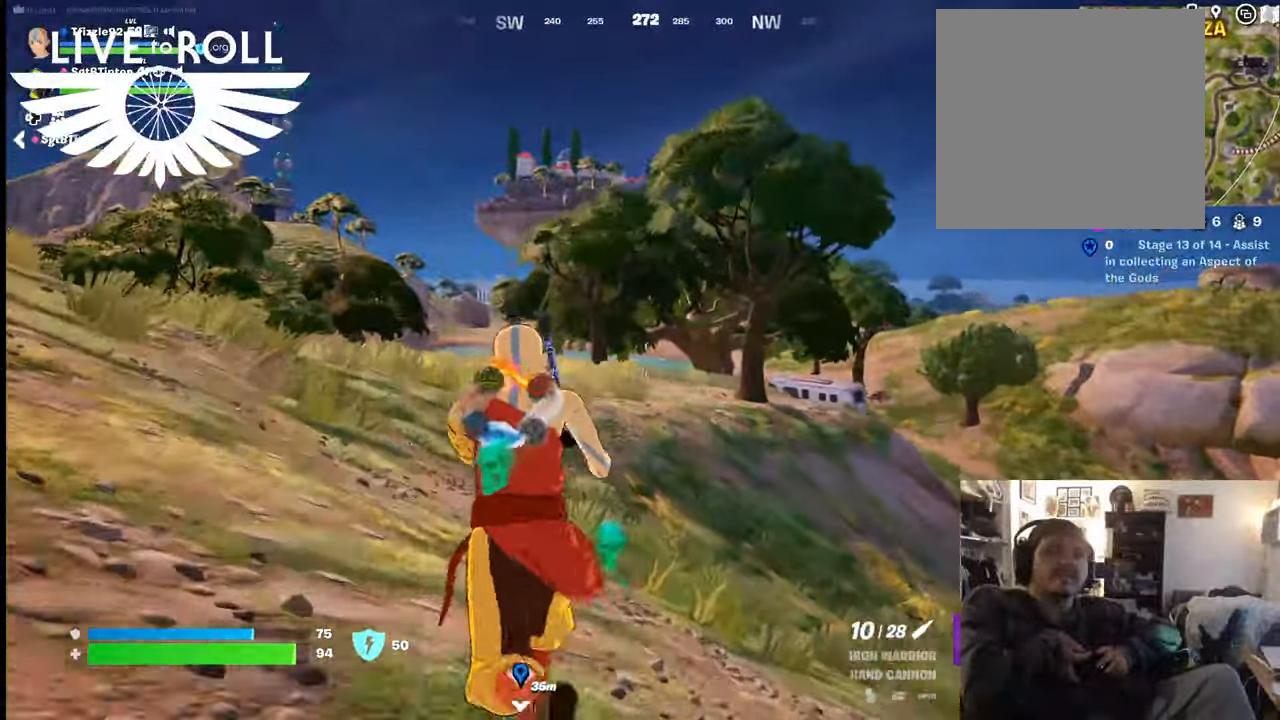
Gameplay with a controller (Xbox layout); each line is a JSON object with the inputs held at the frame after it. "events" lists button and stick changes between this image and that frame as [ms after this image, input, new state], when the widget could be followed in between.
{"buttons": [], "left_stick": "up", "right_stick": "down-right", "events": []}
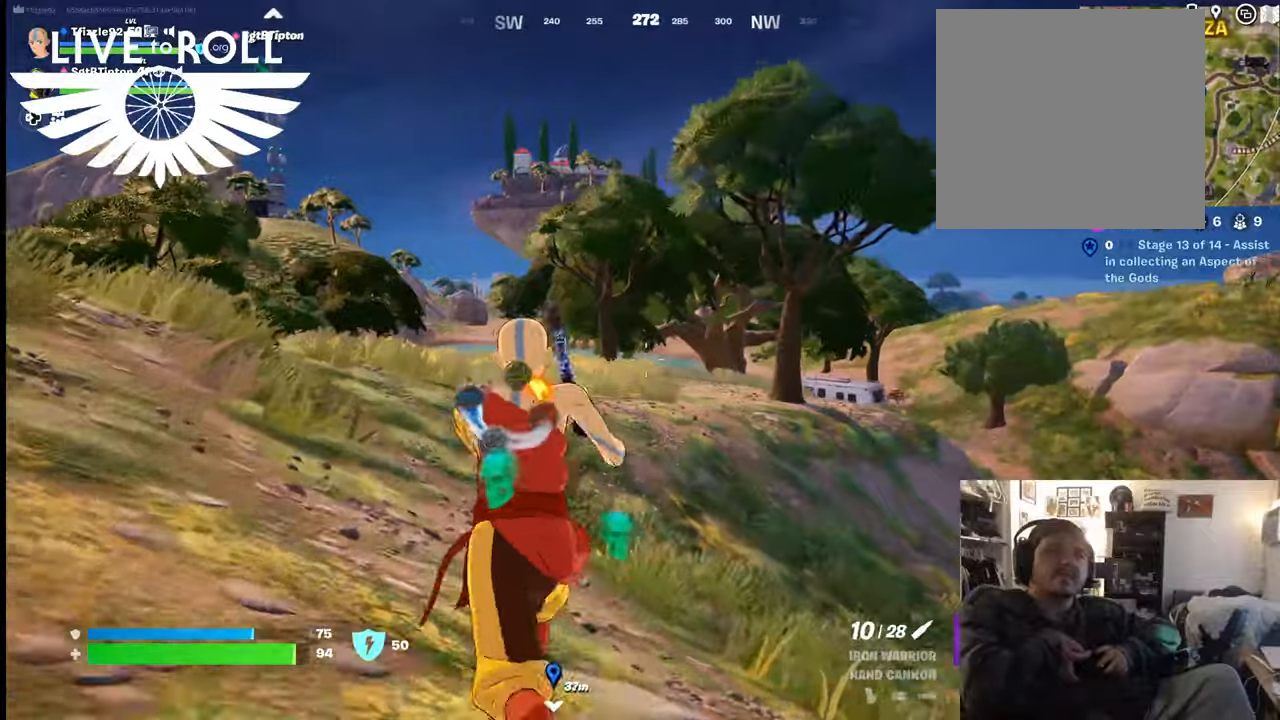
{"buttons": [], "left_stick": "up", "right_stick": "down-right", "events": []}
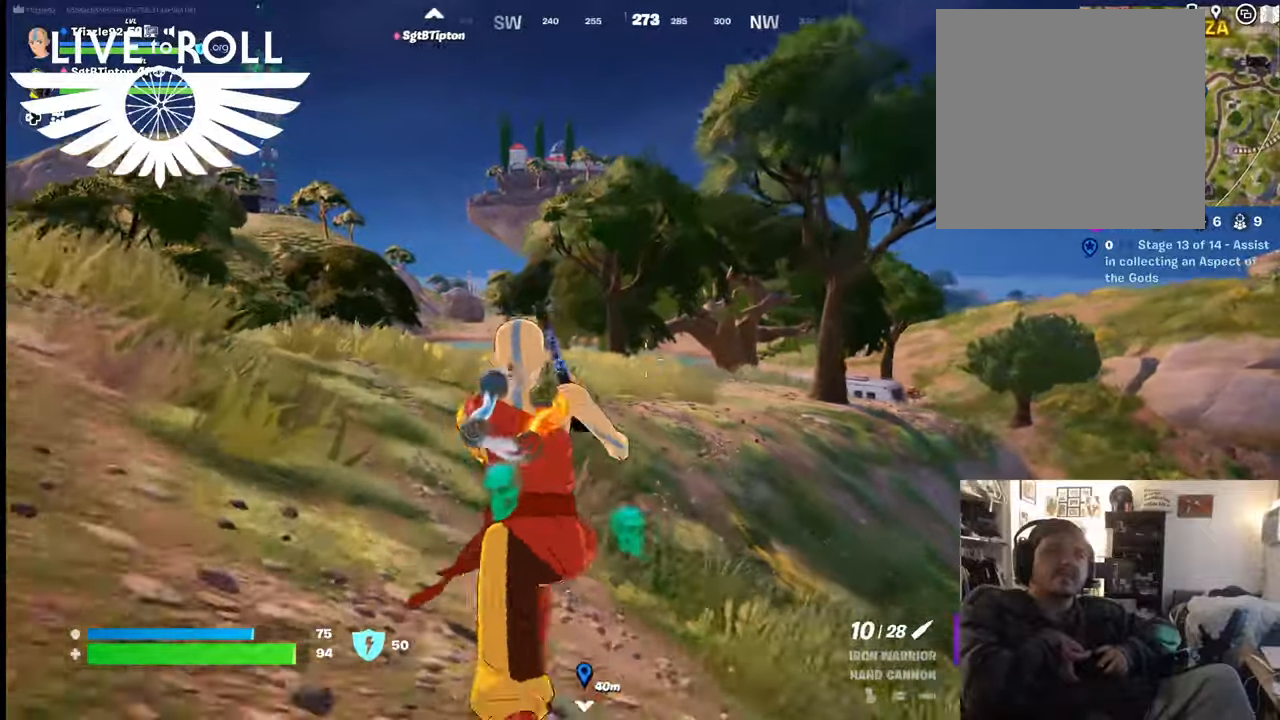
{"buttons": [], "left_stick": "up", "right_stick": "down-right", "events": []}
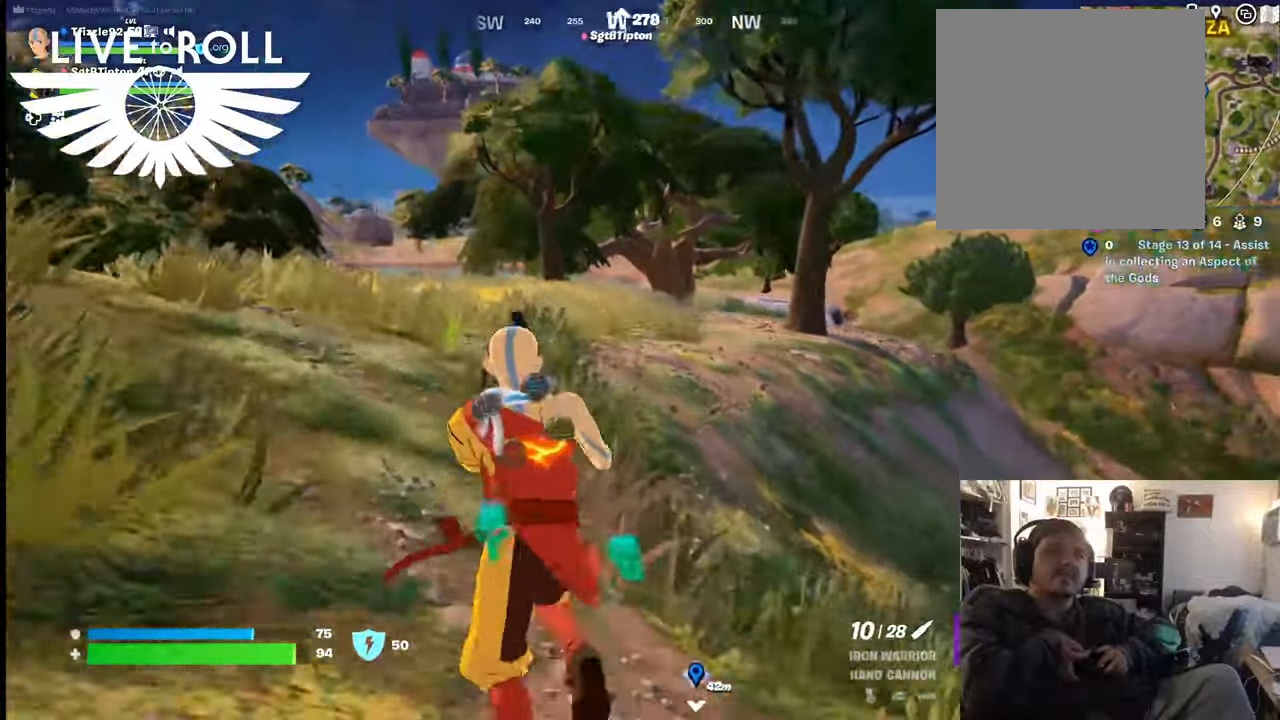
{"buttons": [], "left_stick": "up", "right_stick": "down-right", "events": []}
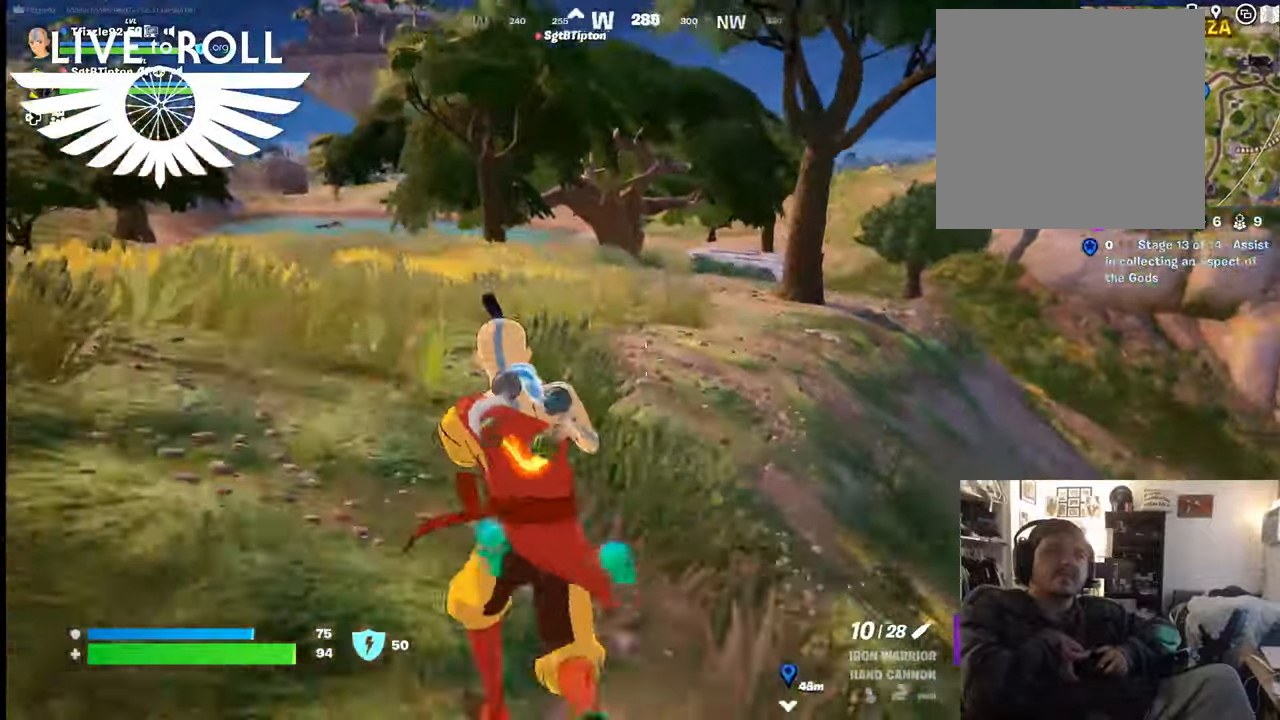
{"buttons": [], "left_stick": "up", "right_stick": "down-right", "events": []}
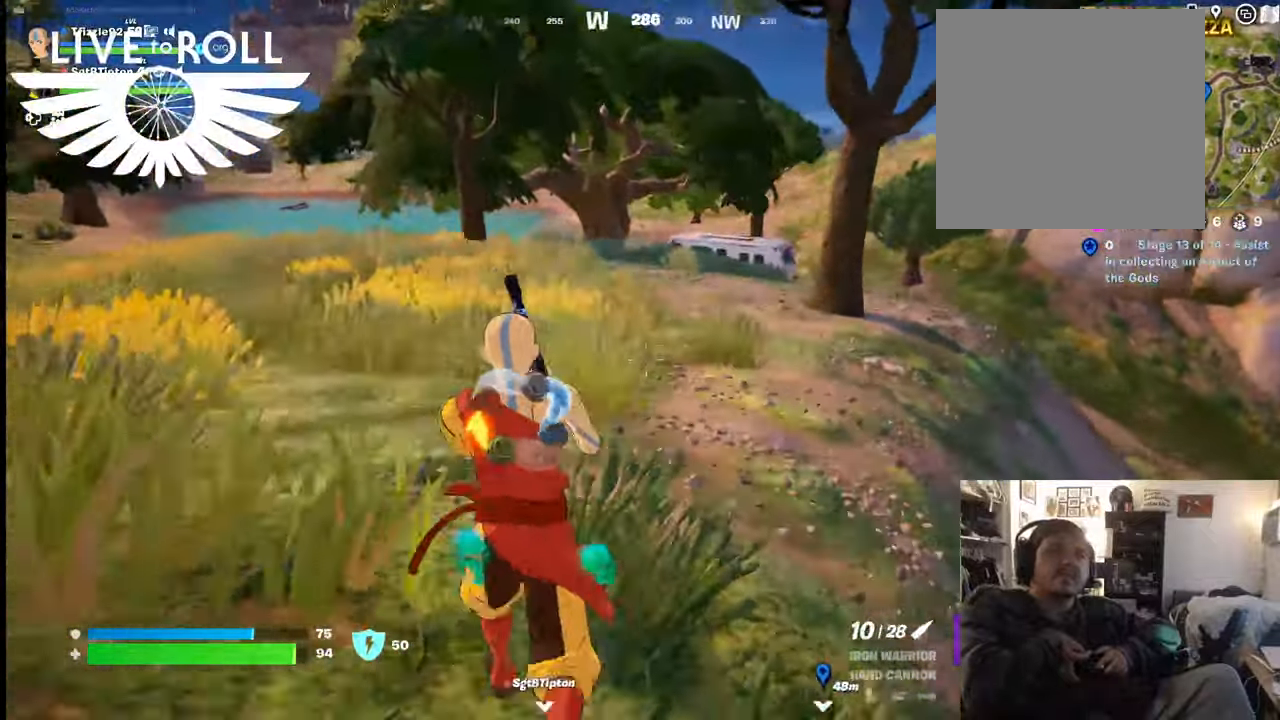
{"buttons": [], "left_stick": "up", "right_stick": "down-right", "events": []}
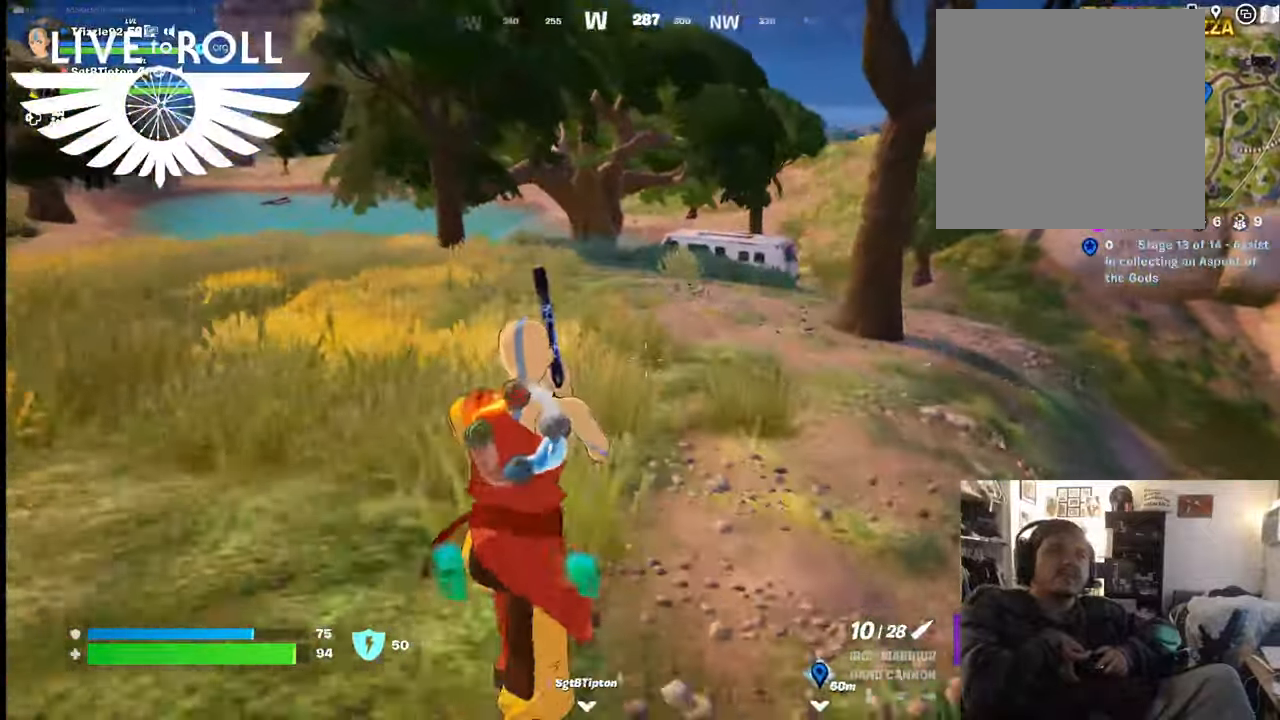
{"buttons": [], "left_stick": "up", "right_stick": "down-right", "events": []}
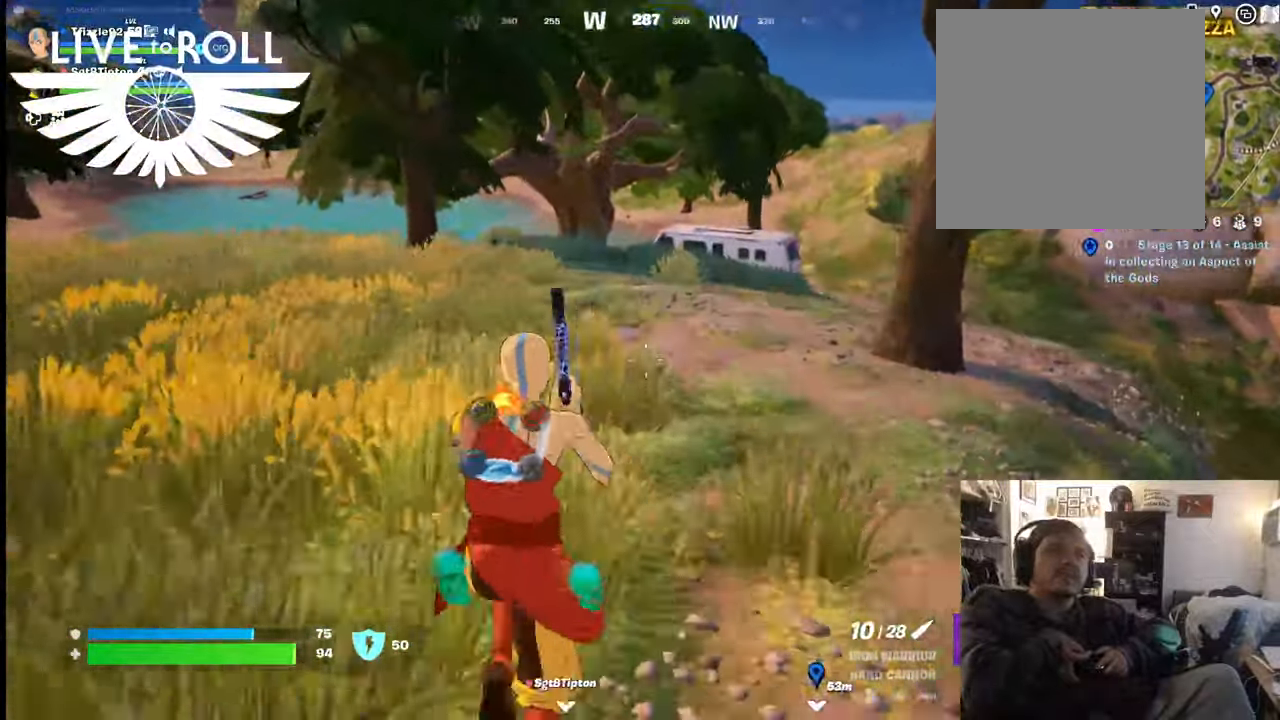
{"buttons": [], "left_stick": "up", "right_stick": "down-right", "events": []}
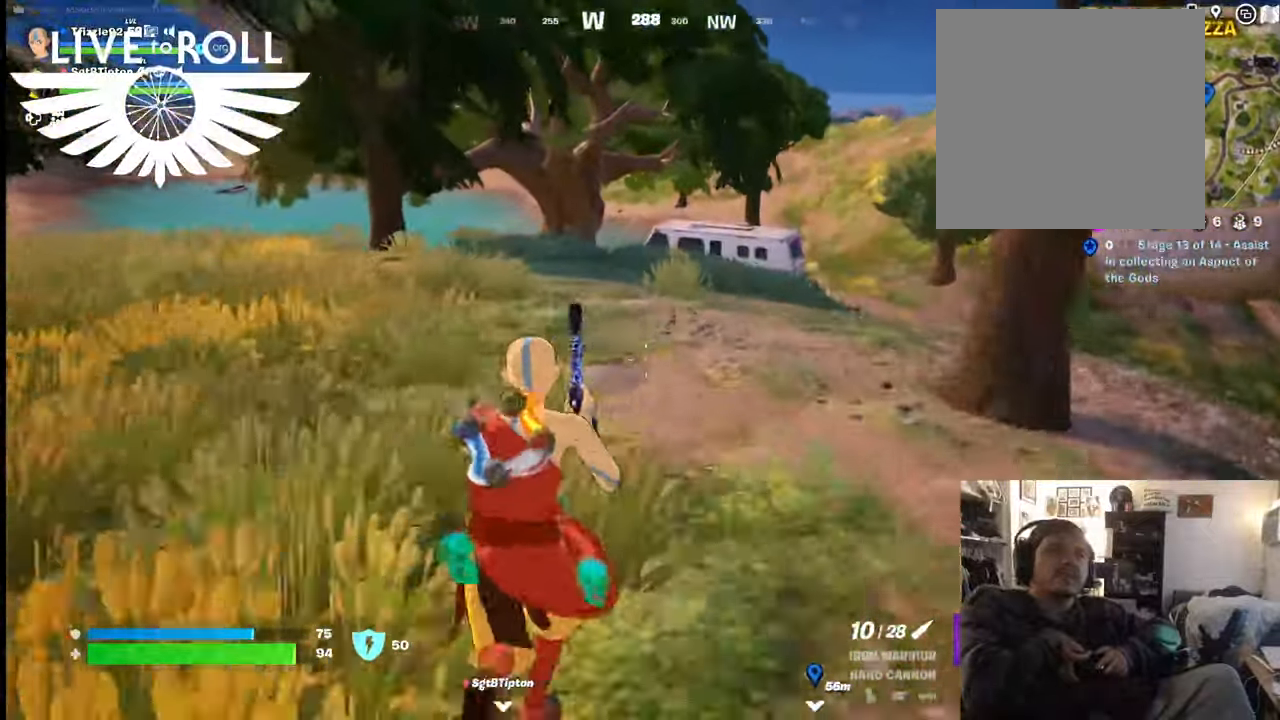
{"buttons": [], "left_stick": "up", "right_stick": "down-right", "events": []}
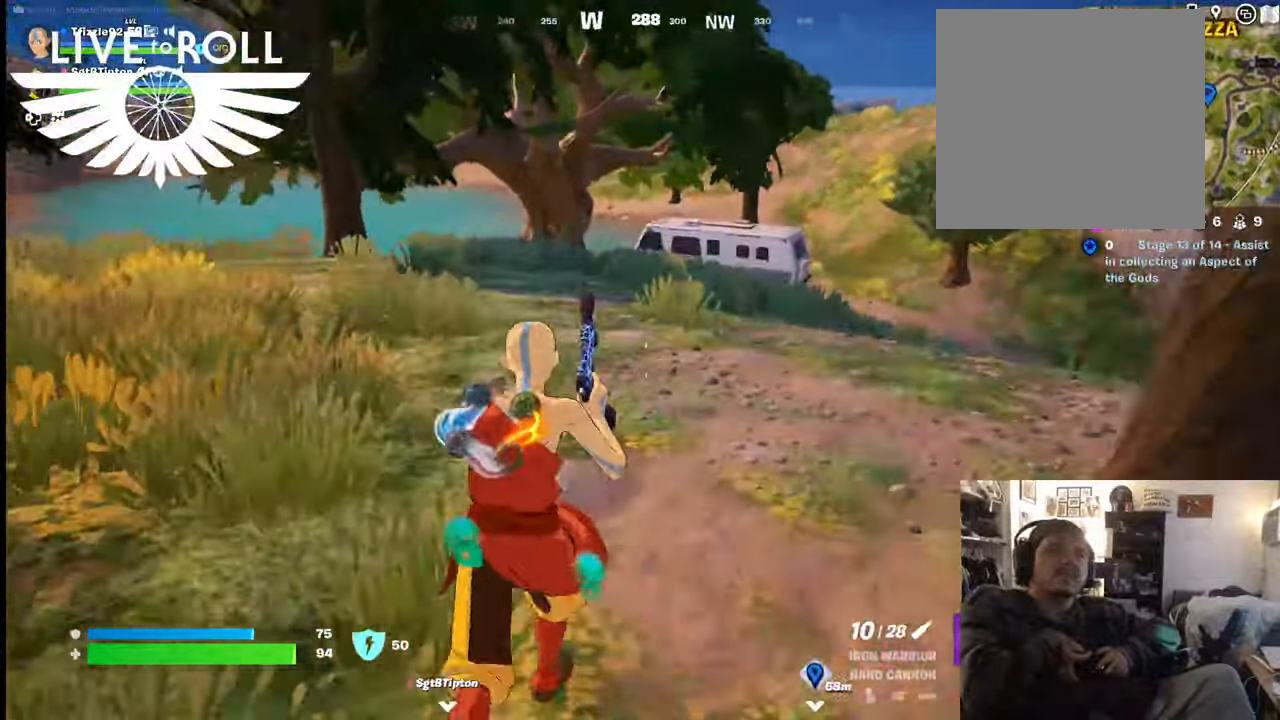
{"buttons": [], "left_stick": "up", "right_stick": "down-right", "events": []}
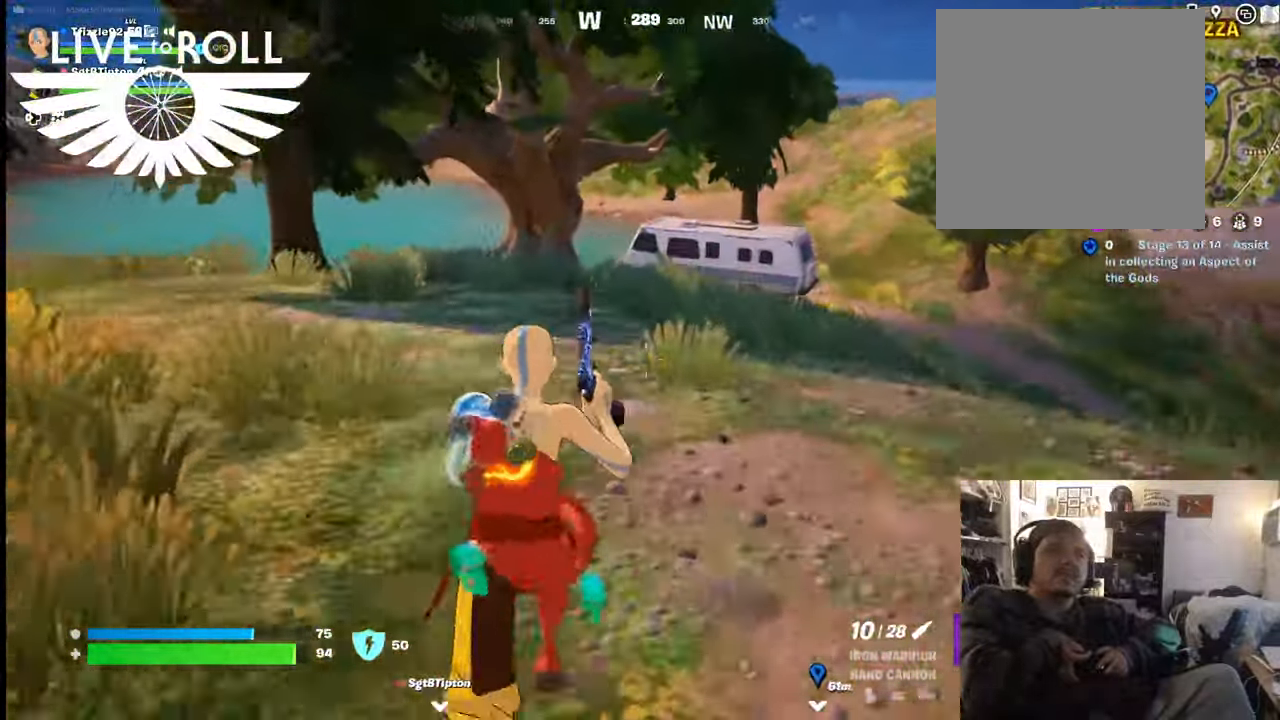
{"buttons": [], "left_stick": "up", "right_stick": "down-right", "events": []}
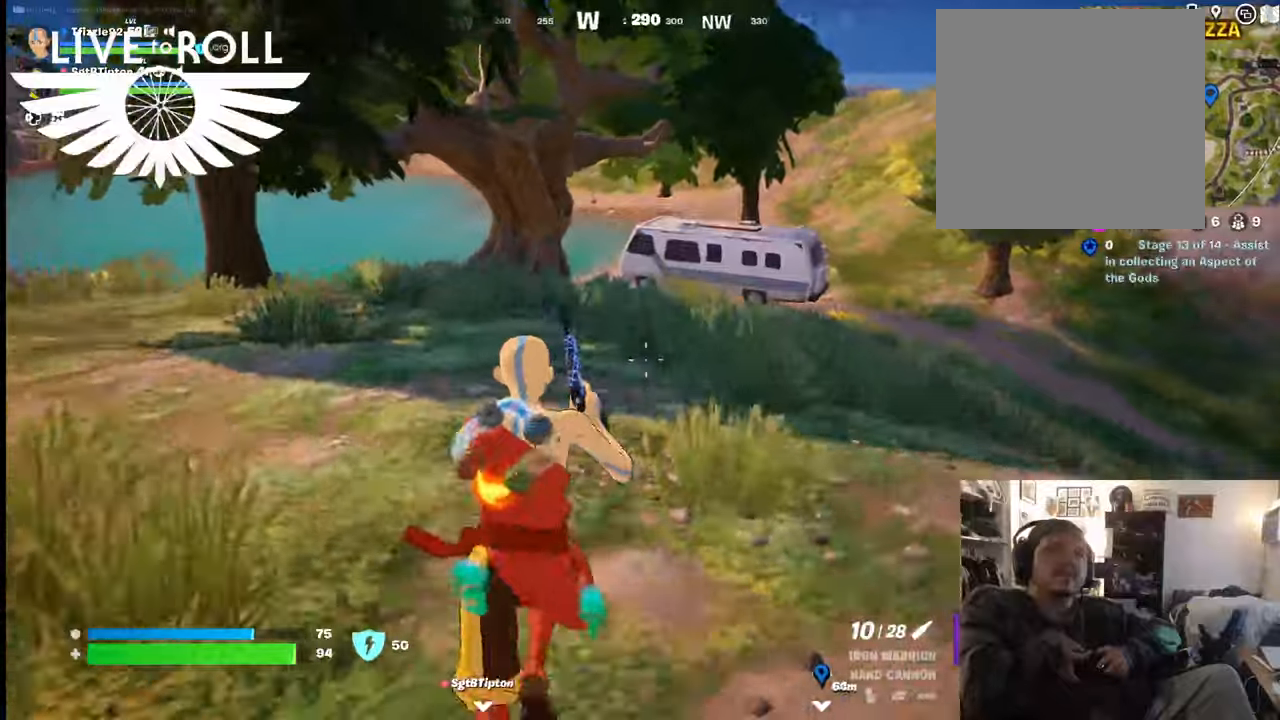
{"buttons": [], "left_stick": "up", "right_stick": "down-right", "events": []}
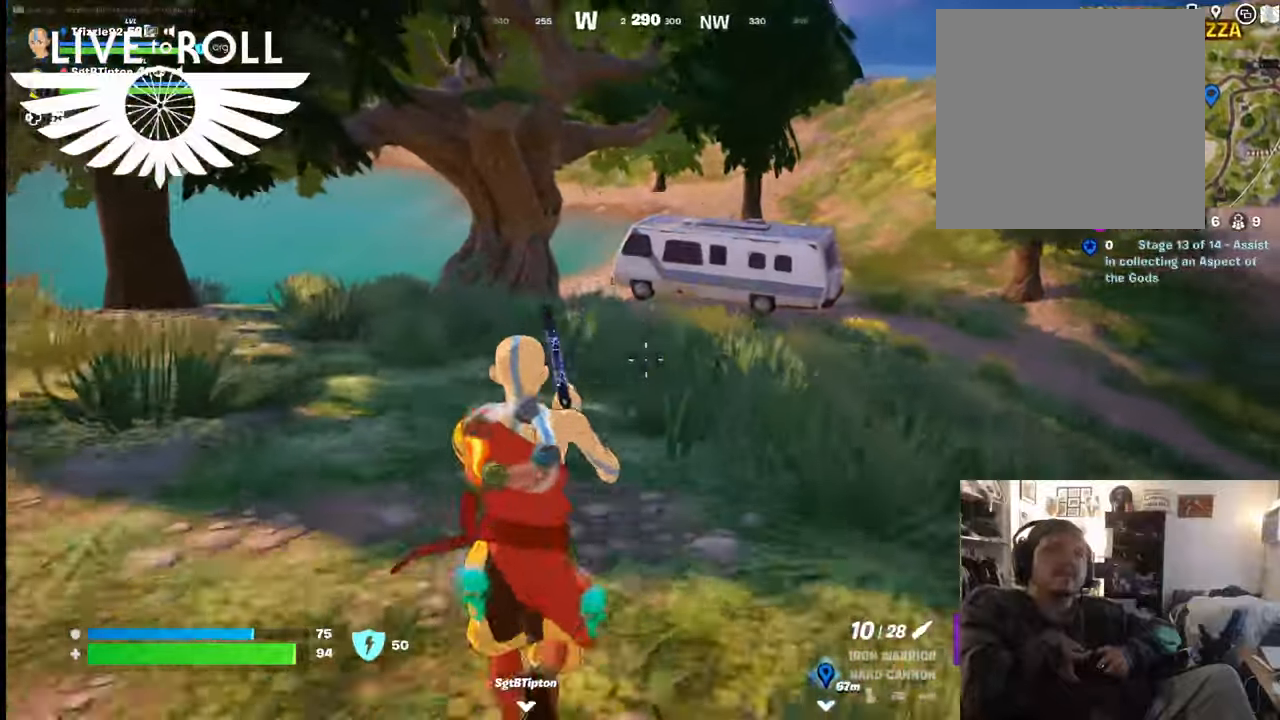
{"buttons": [], "left_stick": "up", "right_stick": "center", "events": [[234, "right_stick", "center"]]}
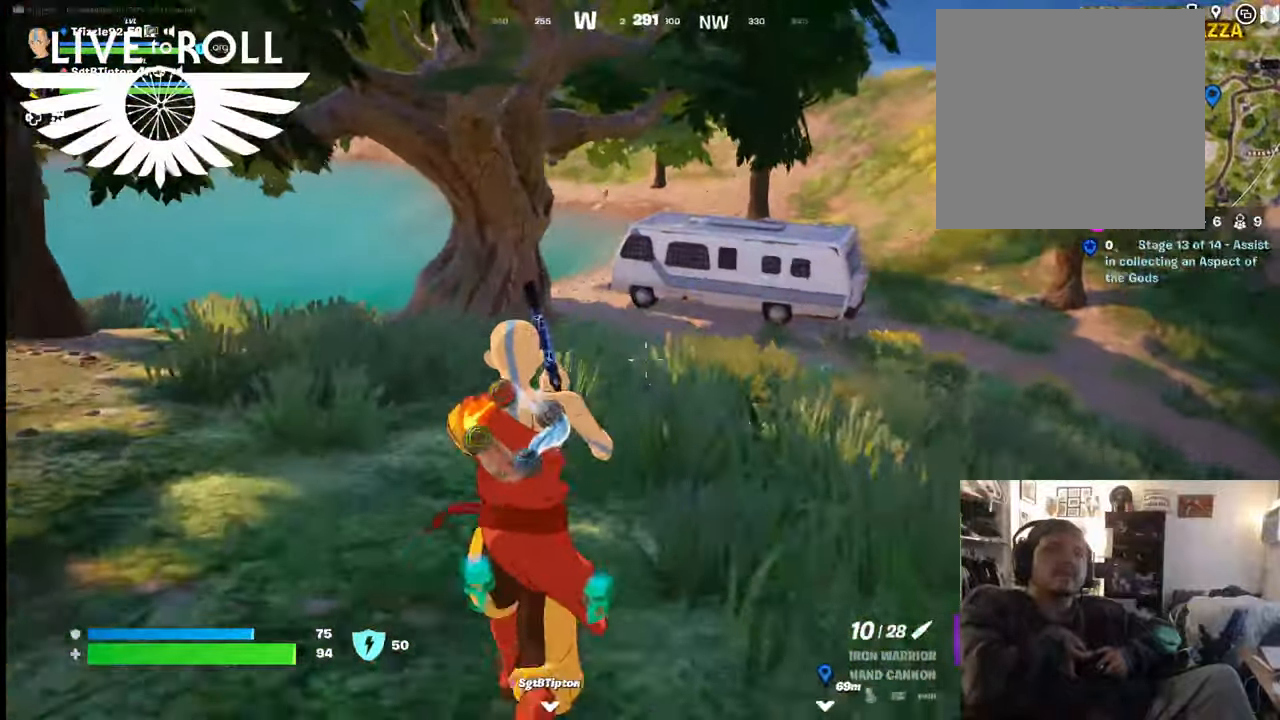
{"buttons": [], "left_stick": "up", "right_stick": "up-left", "events": [[100, "right_stick", "left"], [334, "right_stick", "up-left"]]}
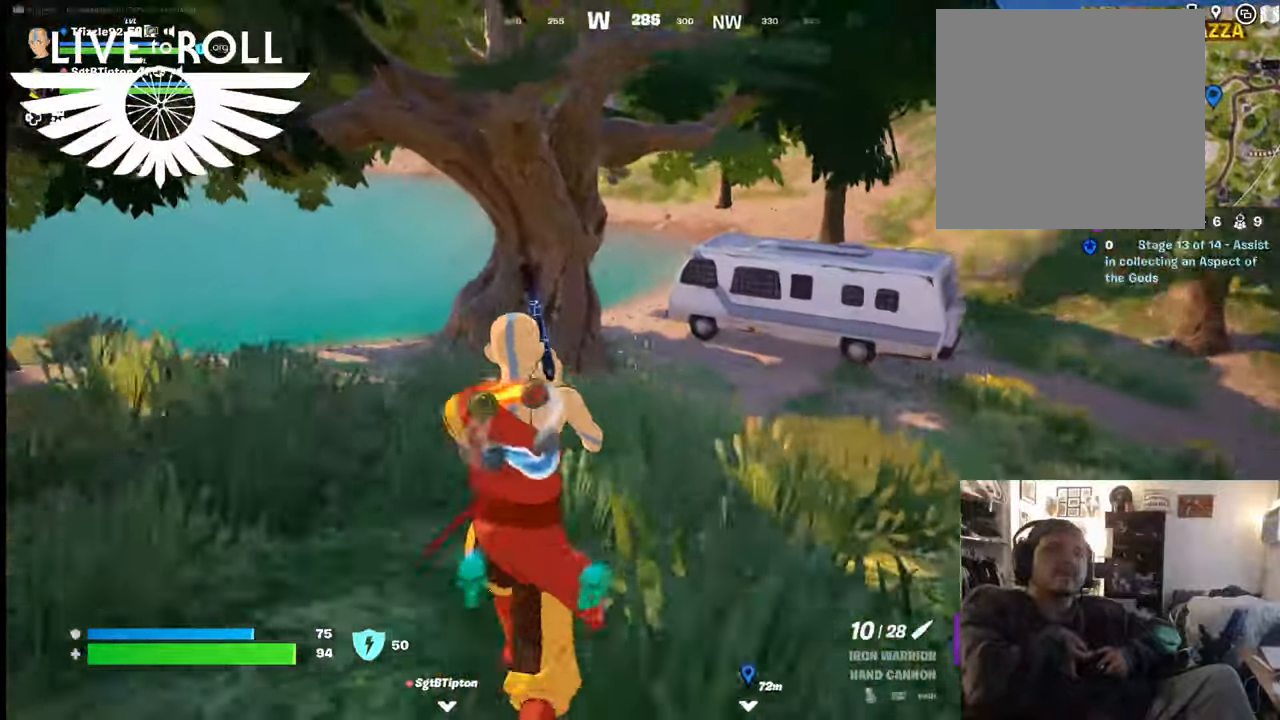
{"buttons": [], "left_stick": "up", "right_stick": "up-left", "events": []}
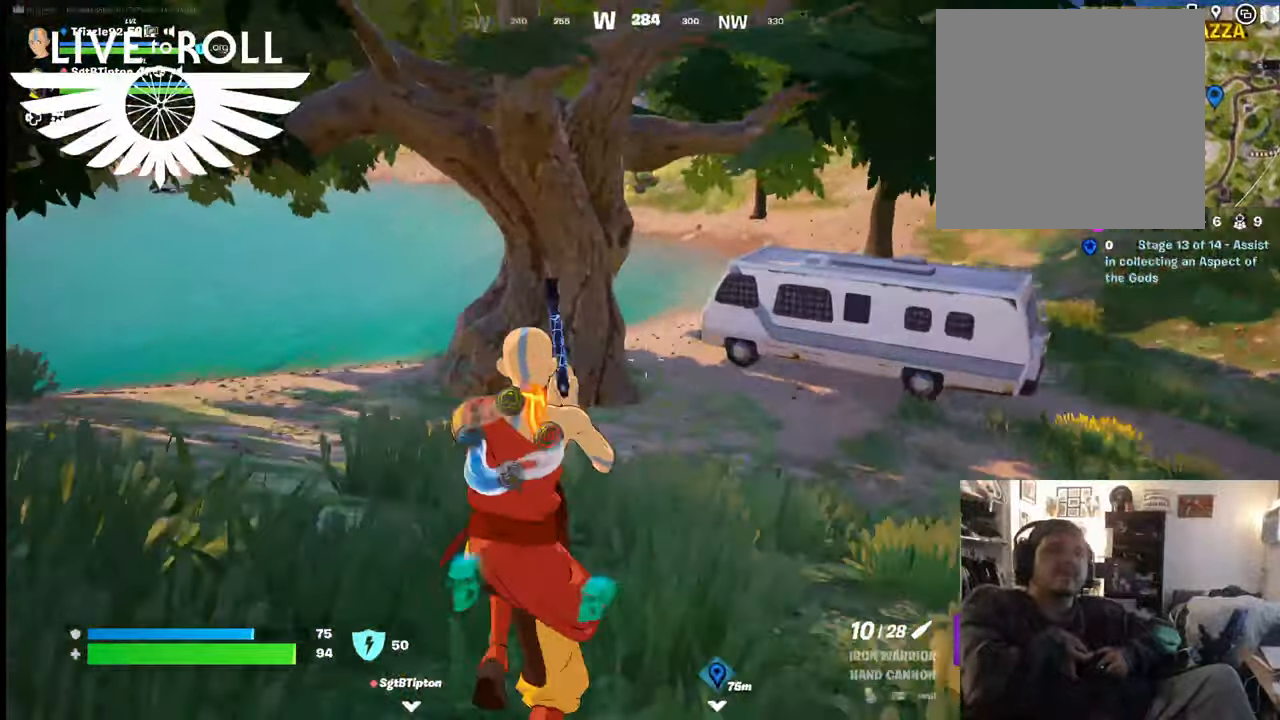
{"buttons": [], "left_stick": "up", "right_stick": "up-left", "events": []}
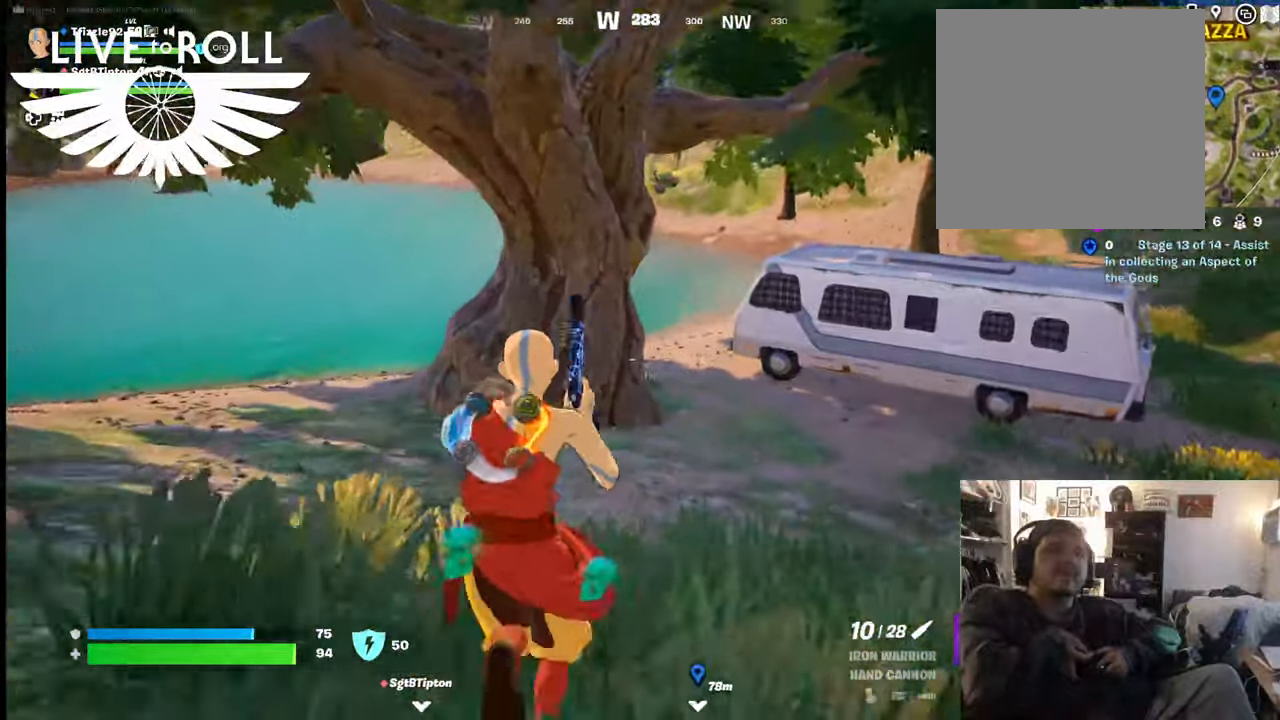
{"buttons": [], "left_stick": "up", "right_stick": "up-left", "events": []}
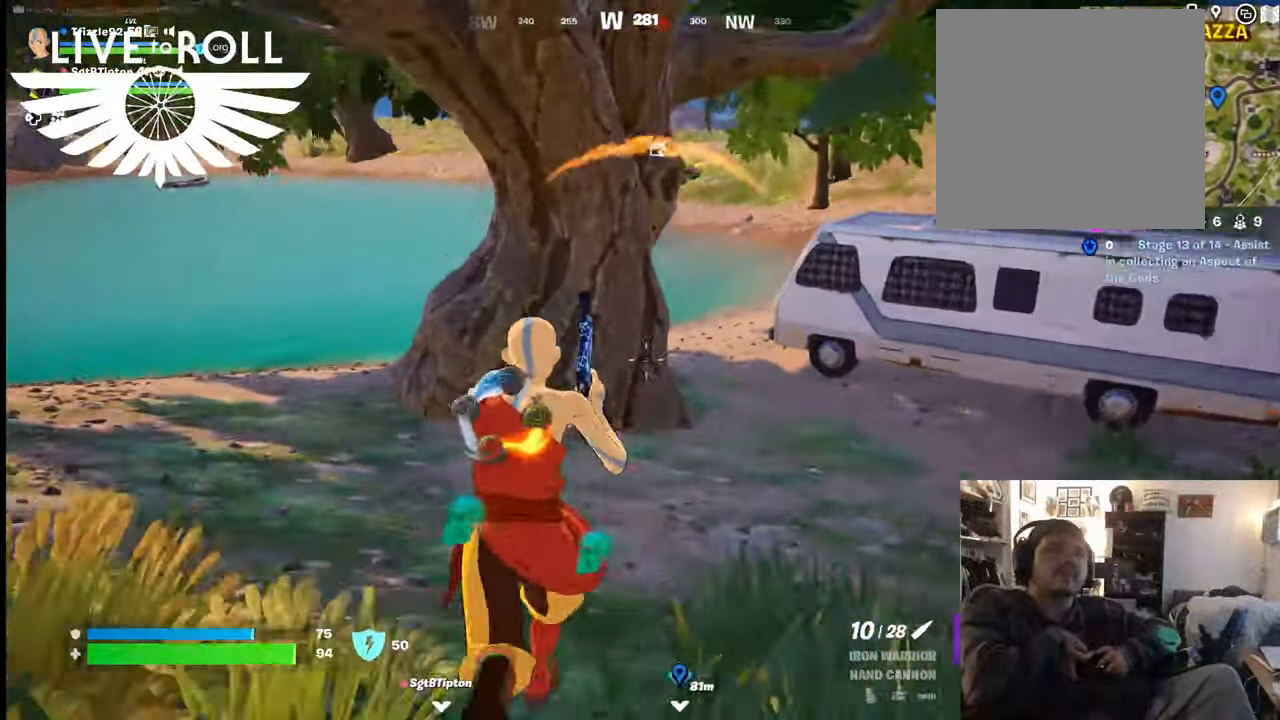
{"buttons": [], "left_stick": "up", "right_stick": "up-left", "events": []}
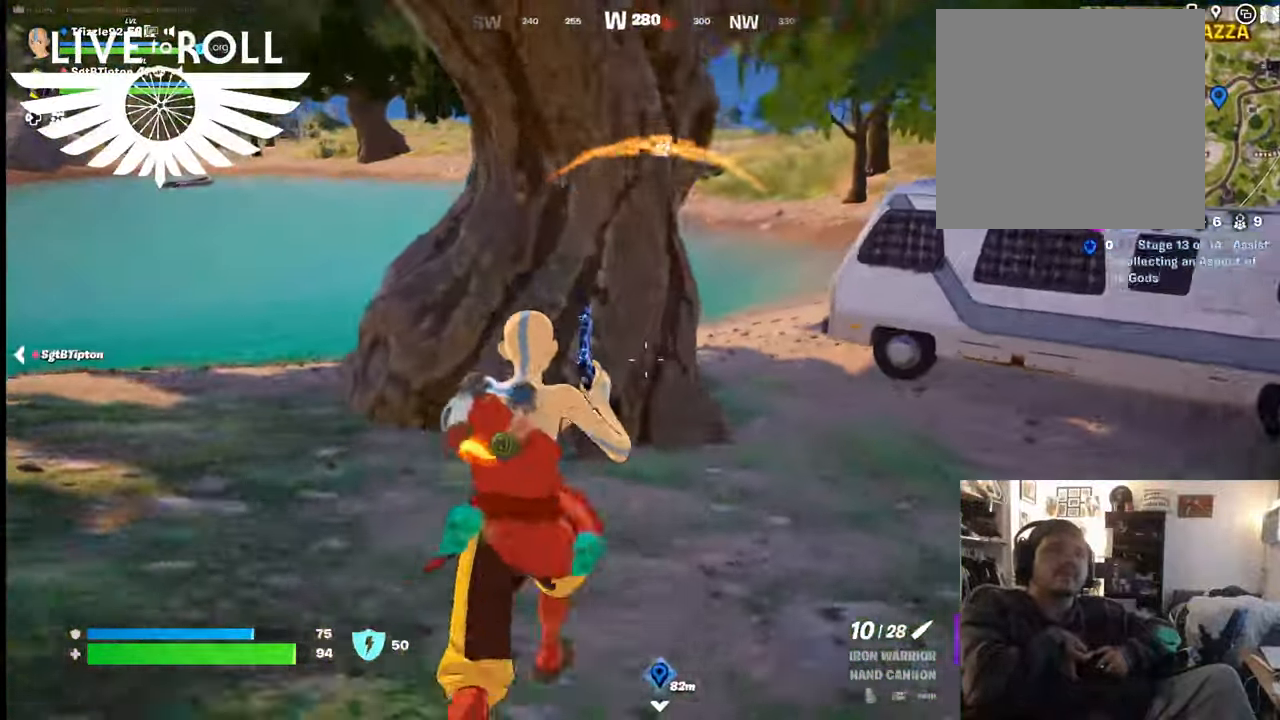
{"buttons": [], "left_stick": "up", "right_stick": "up-left", "events": []}
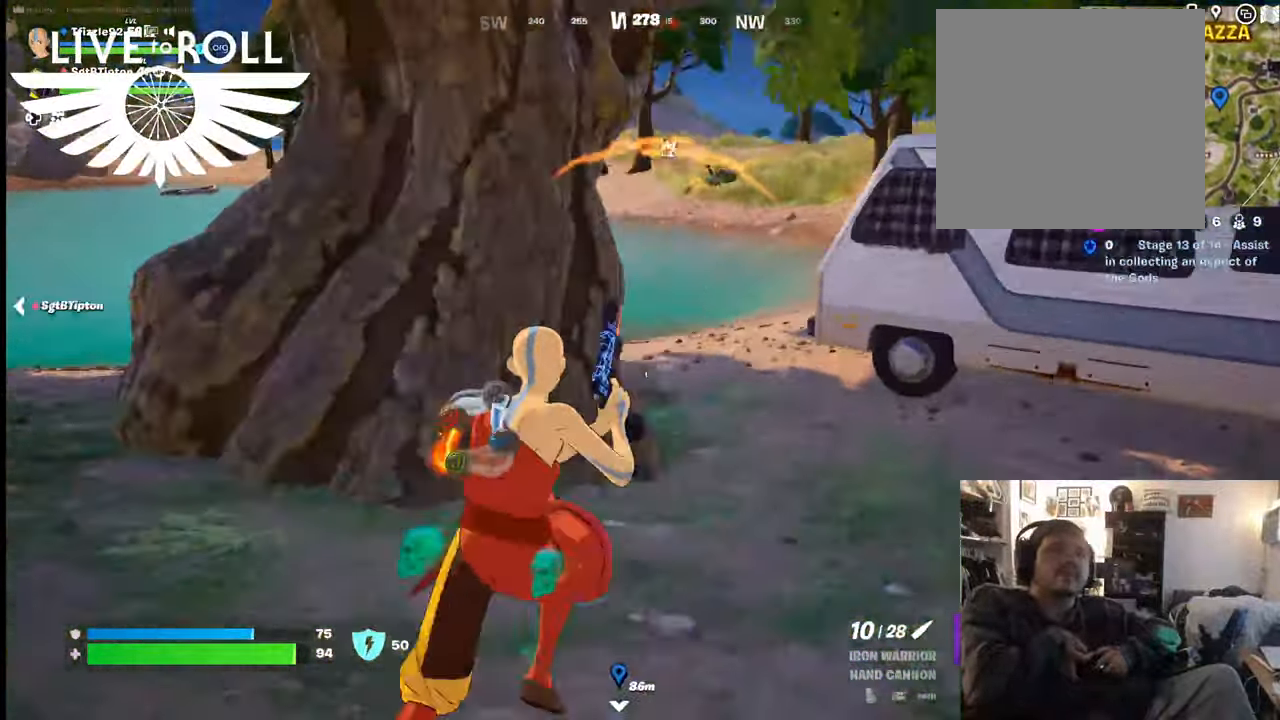
{"buttons": [], "left_stick": "up", "right_stick": "up-left", "events": []}
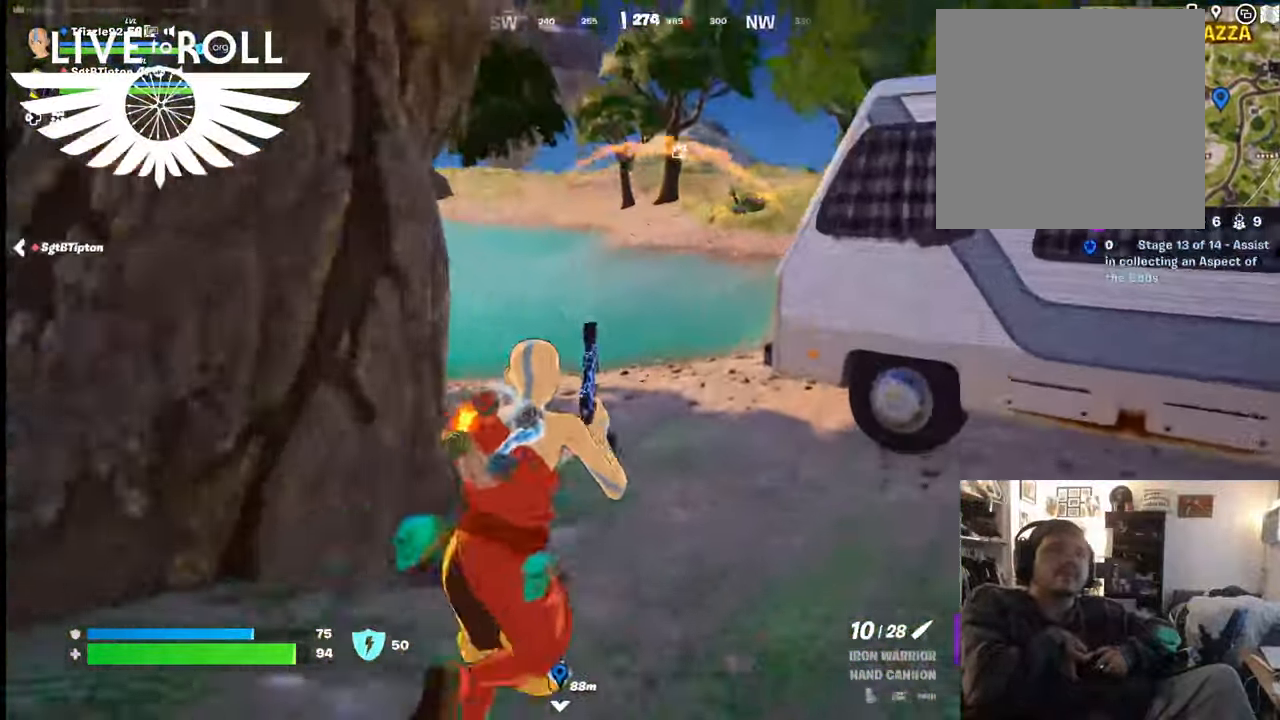
{"buttons": [], "left_stick": "up", "right_stick": "up-left", "events": []}
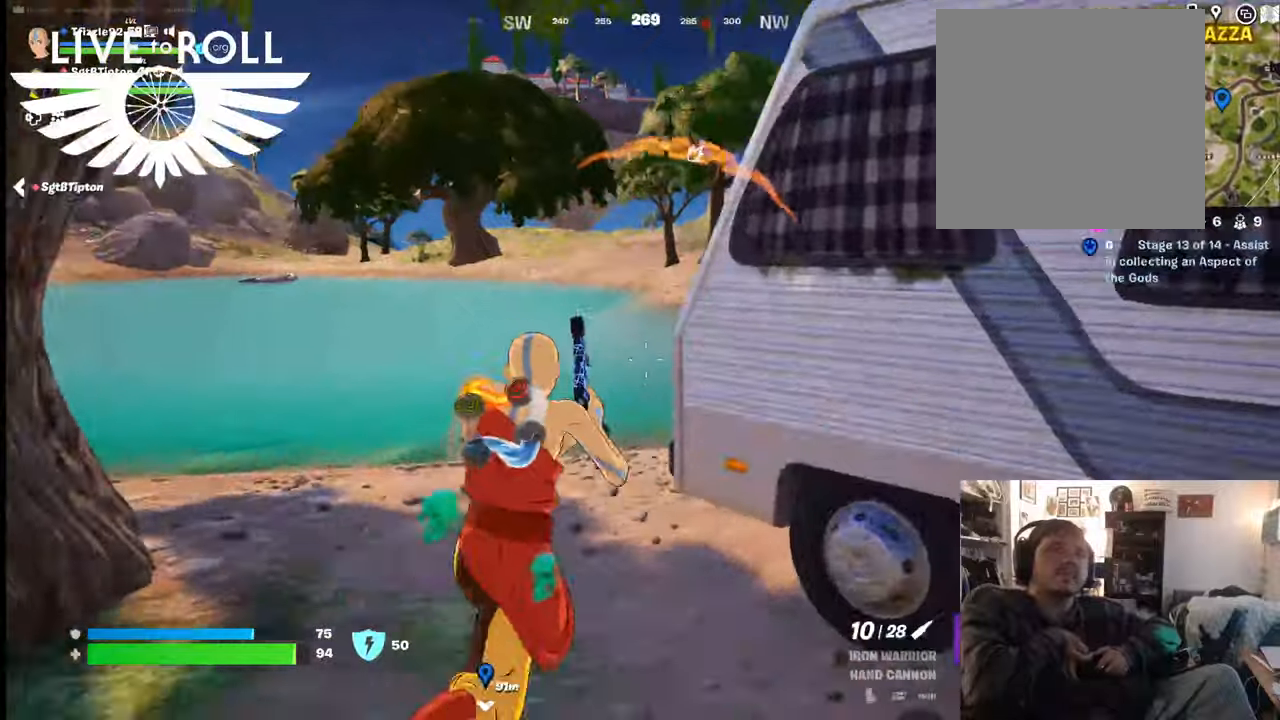
{"buttons": [], "left_stick": "up", "right_stick": "up-left", "events": []}
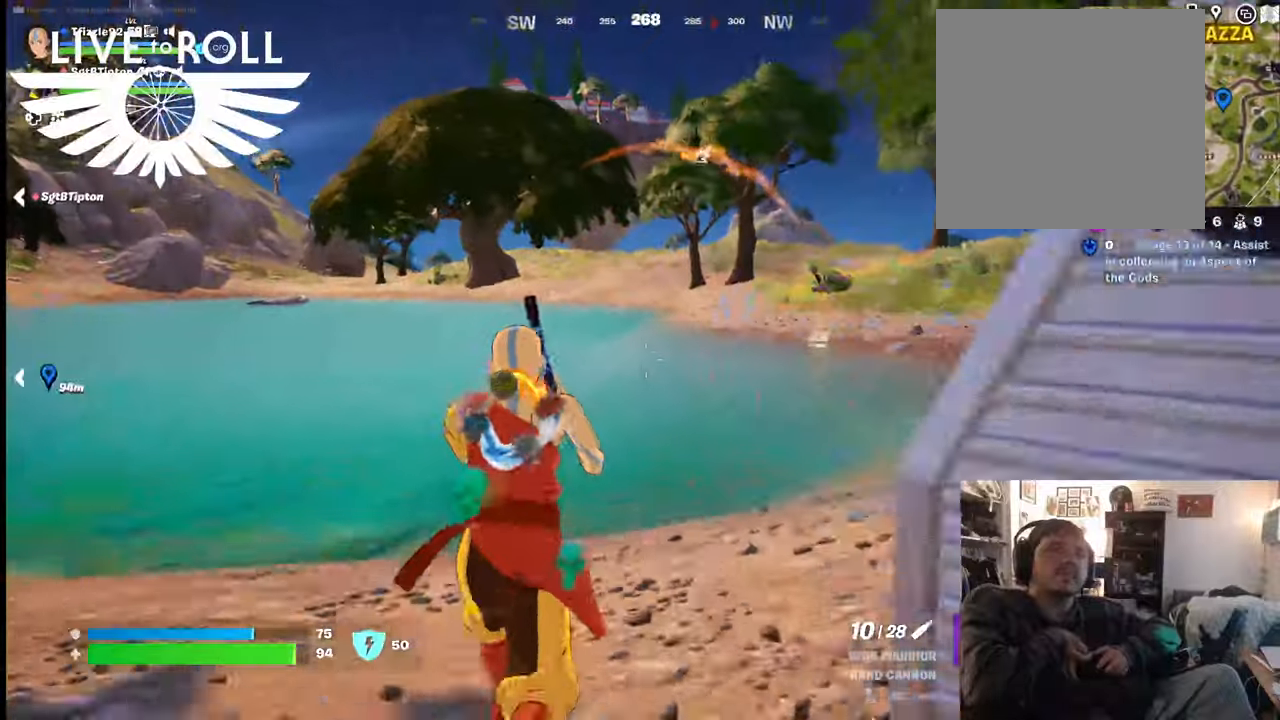
{"buttons": [], "left_stick": "up", "right_stick": "up-left", "events": []}
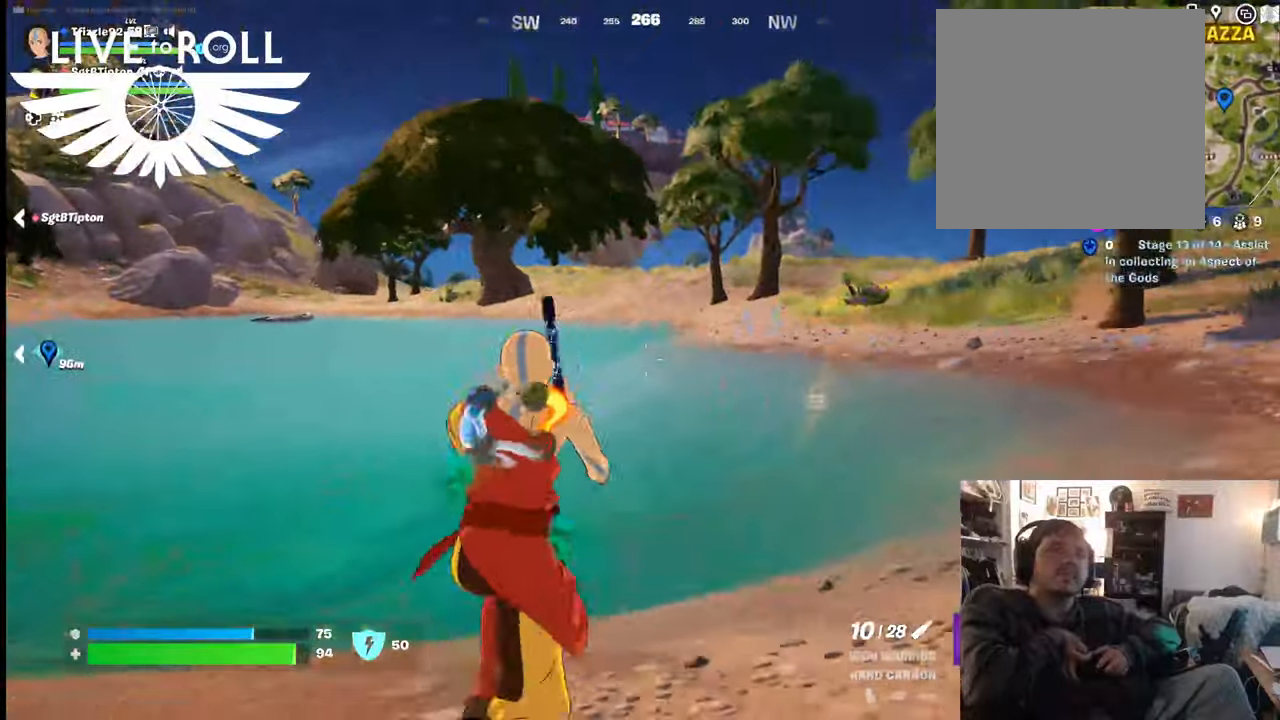
{"buttons": [], "left_stick": "up-right", "right_stick": "up-left", "events": [[134, "left_stick", "up-right"]]}
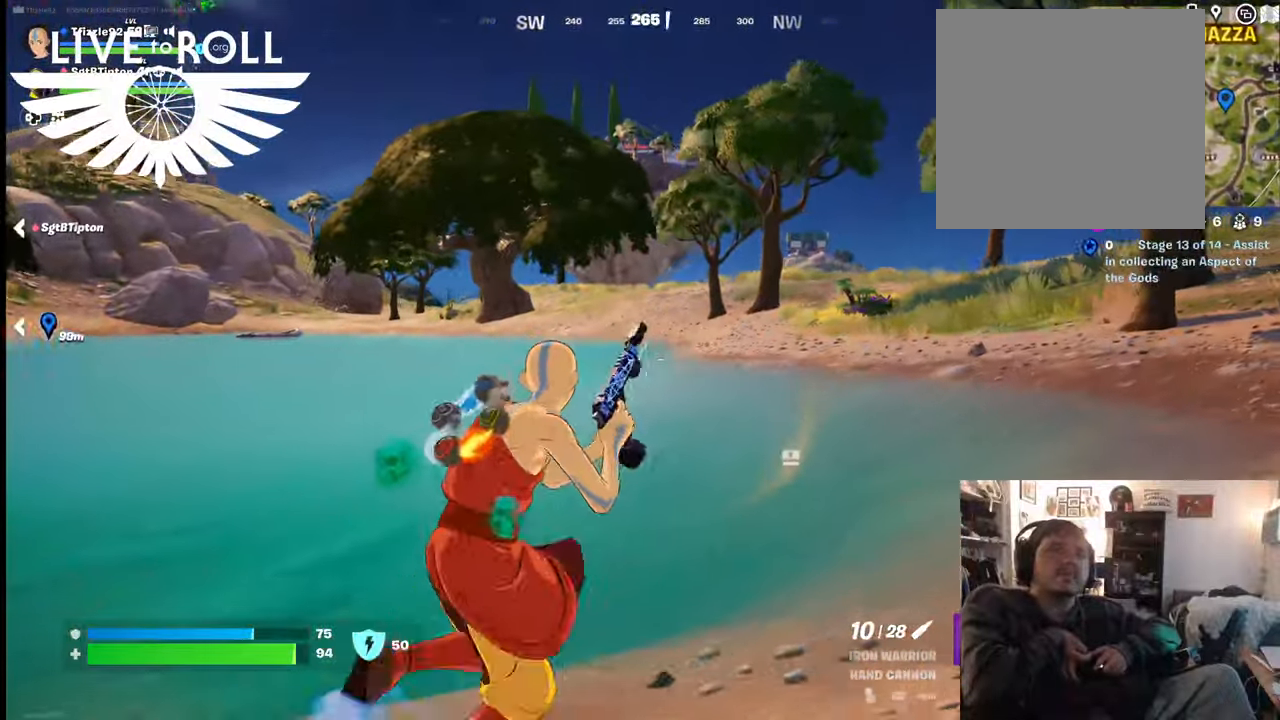
{"buttons": [], "left_stick": "up-right", "right_stick": "up-left", "events": []}
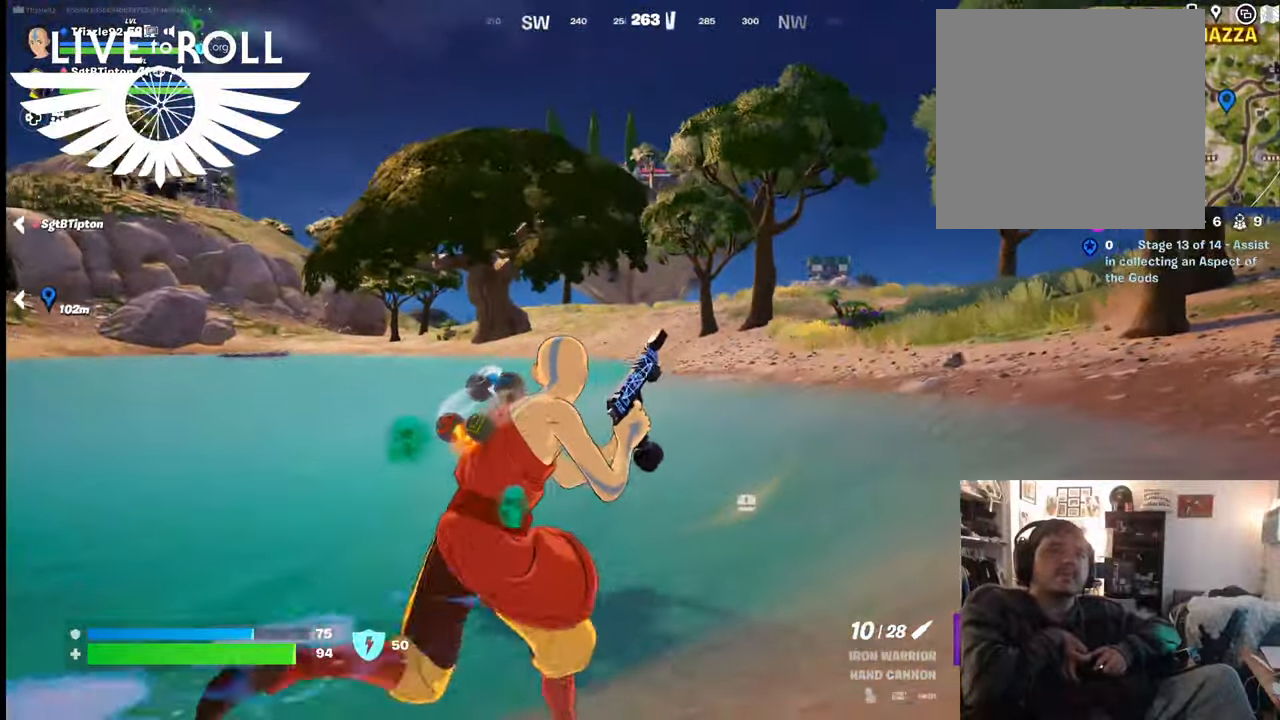
{"buttons": [], "left_stick": "up-right", "right_stick": "up-left", "events": []}
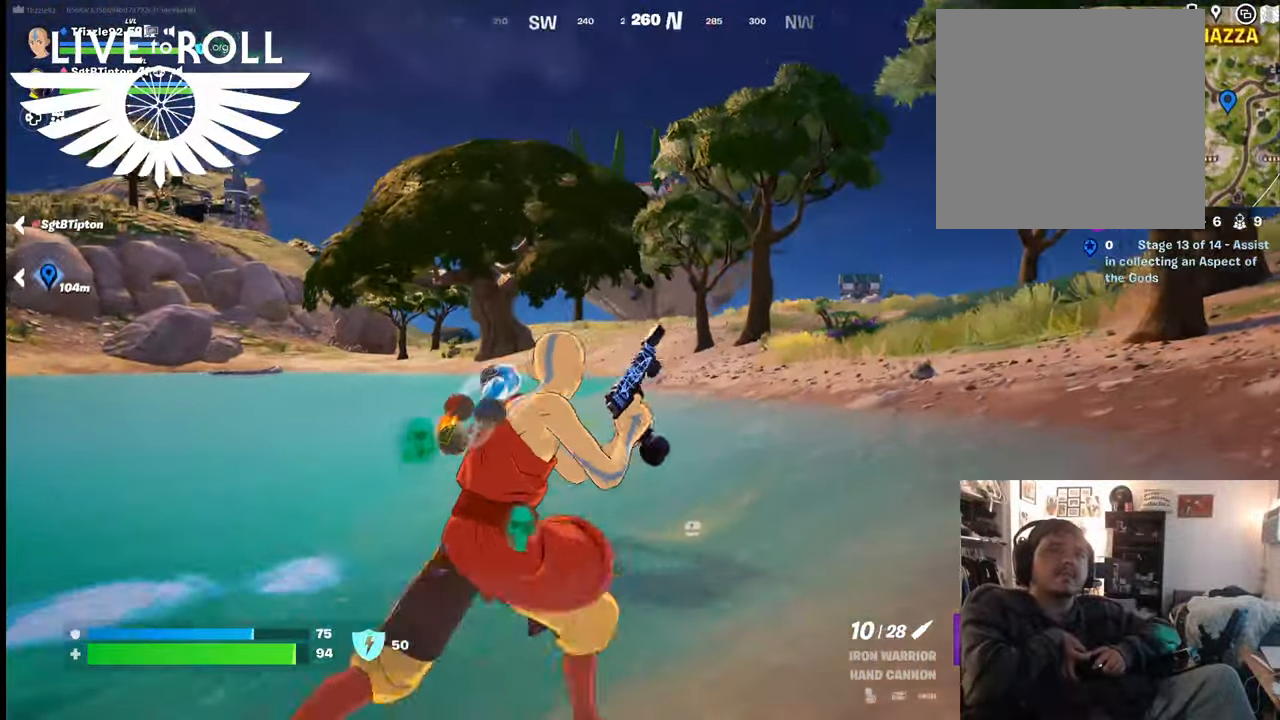
{"buttons": [], "left_stick": "up-right", "right_stick": "center", "events": [[134, "right_stick", "center"]]}
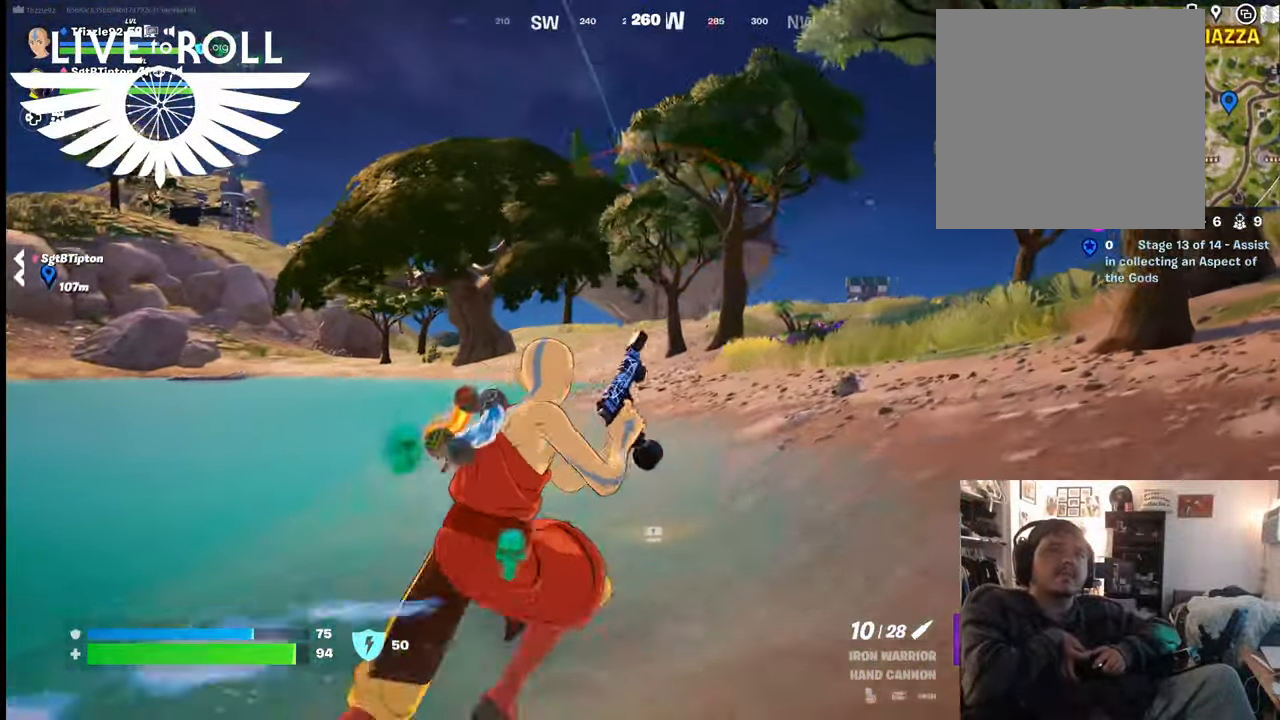
{"buttons": [], "left_stick": "up-right", "right_stick": "down", "events": [[267, "right_stick", "down"]]}